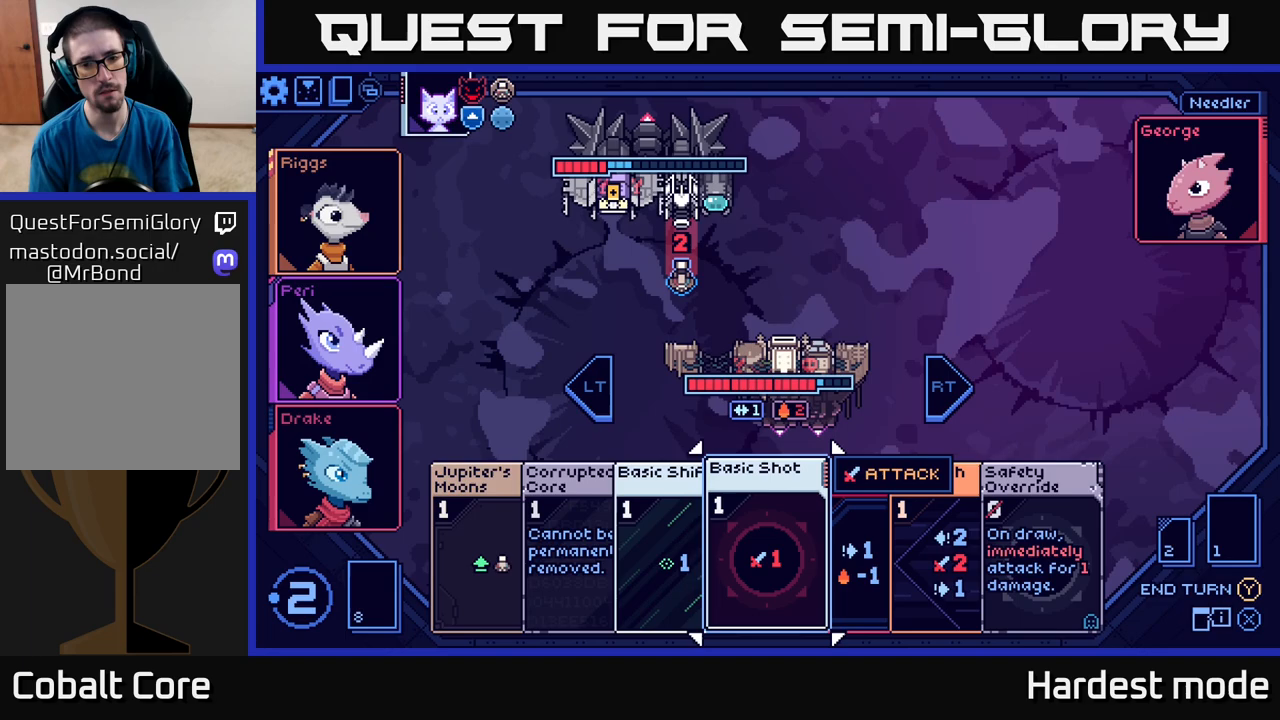
Gameplay with a controller (Xbox layout); each line is a JSON object with the inputs held at the frame after it. "events" lists button and stick changes between this image and that frame as [ms after this image, input, new state], when the widget could be followed in between.
{"buttons": [], "left_stick": "center", "right_stick": "center", "events": []}
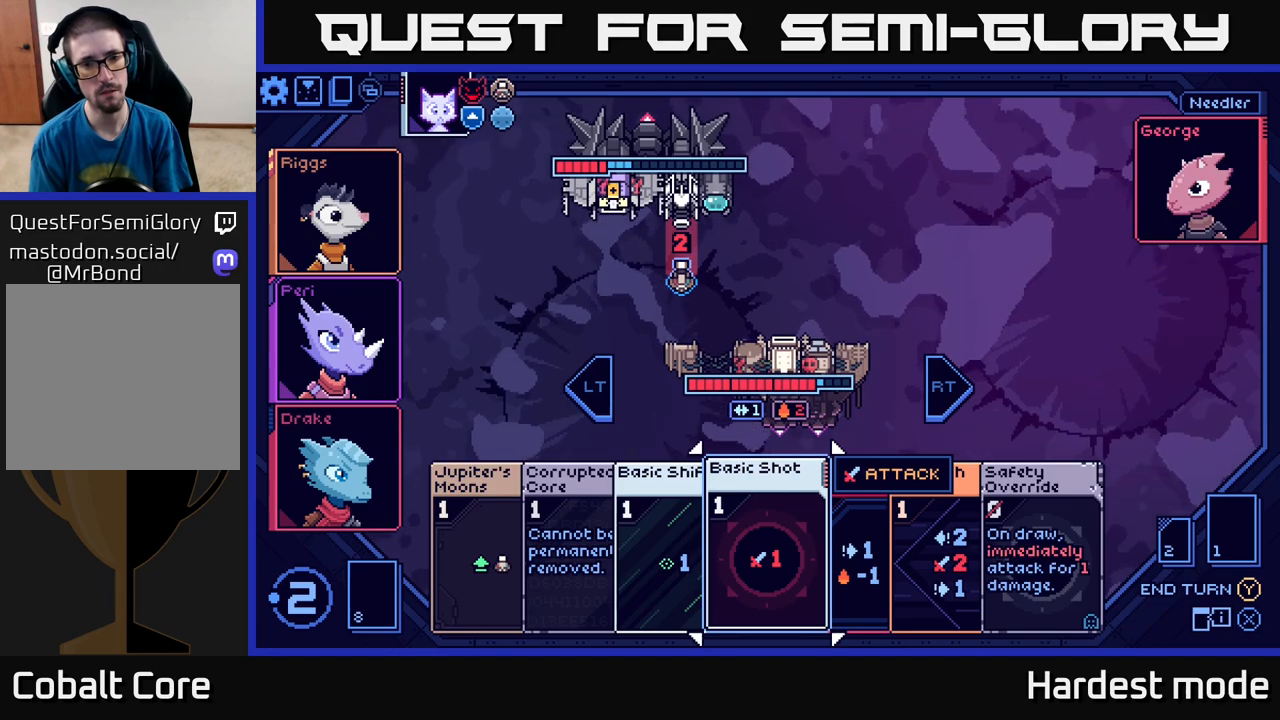
{"buttons": [], "left_stick": "center", "right_stick": "center", "events": []}
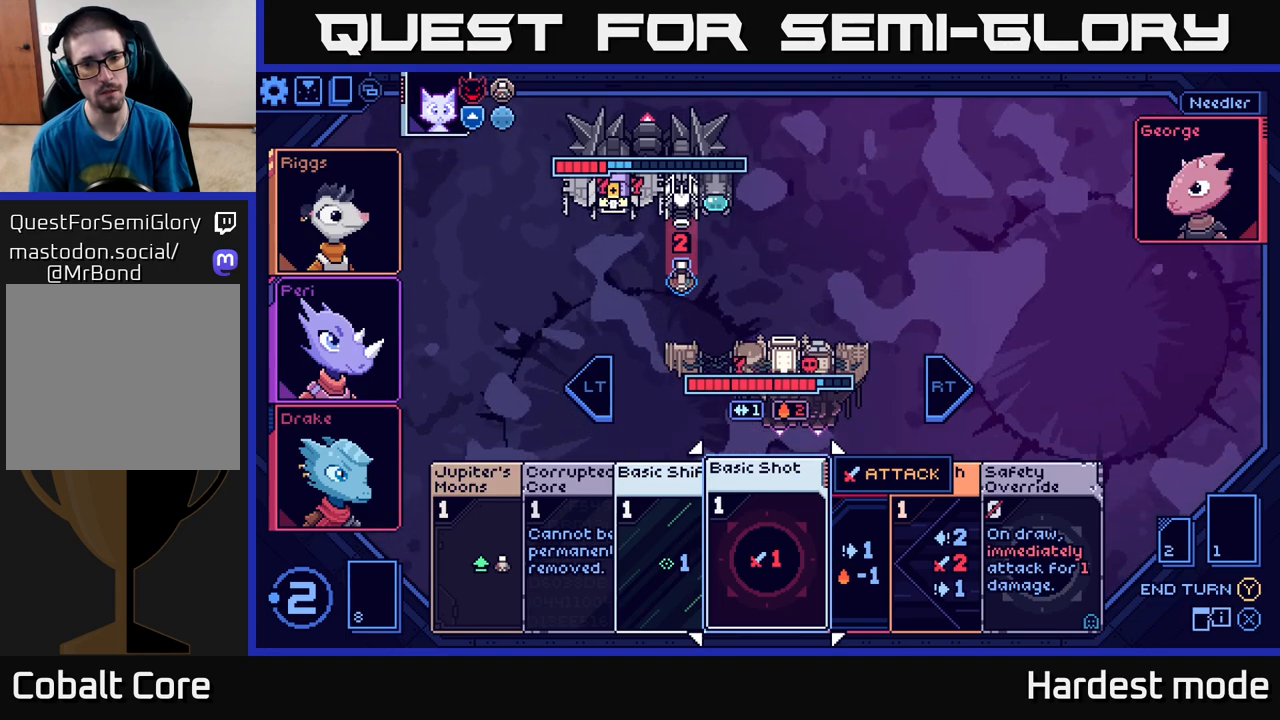
{"buttons": [], "left_stick": "center", "right_stick": "center", "events": []}
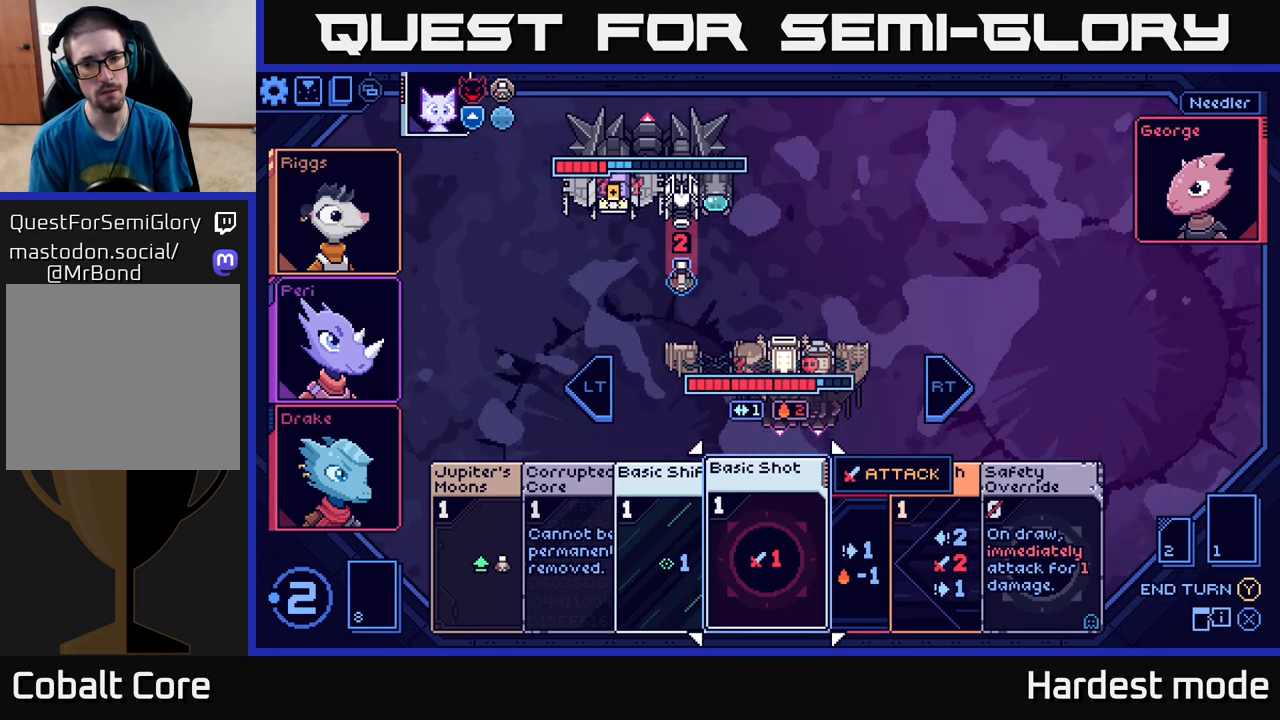
{"buttons": [], "left_stick": "center", "right_stick": "center", "events": []}
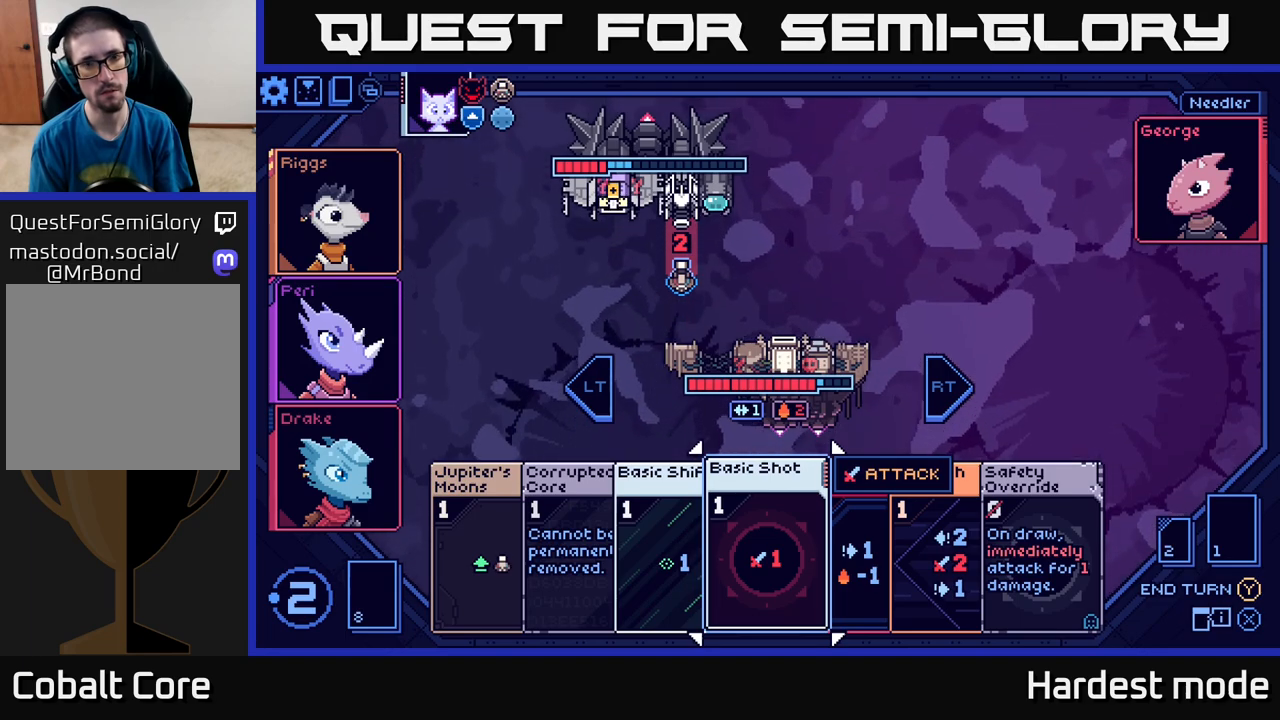
{"buttons": [], "left_stick": "center", "right_stick": "center", "events": []}
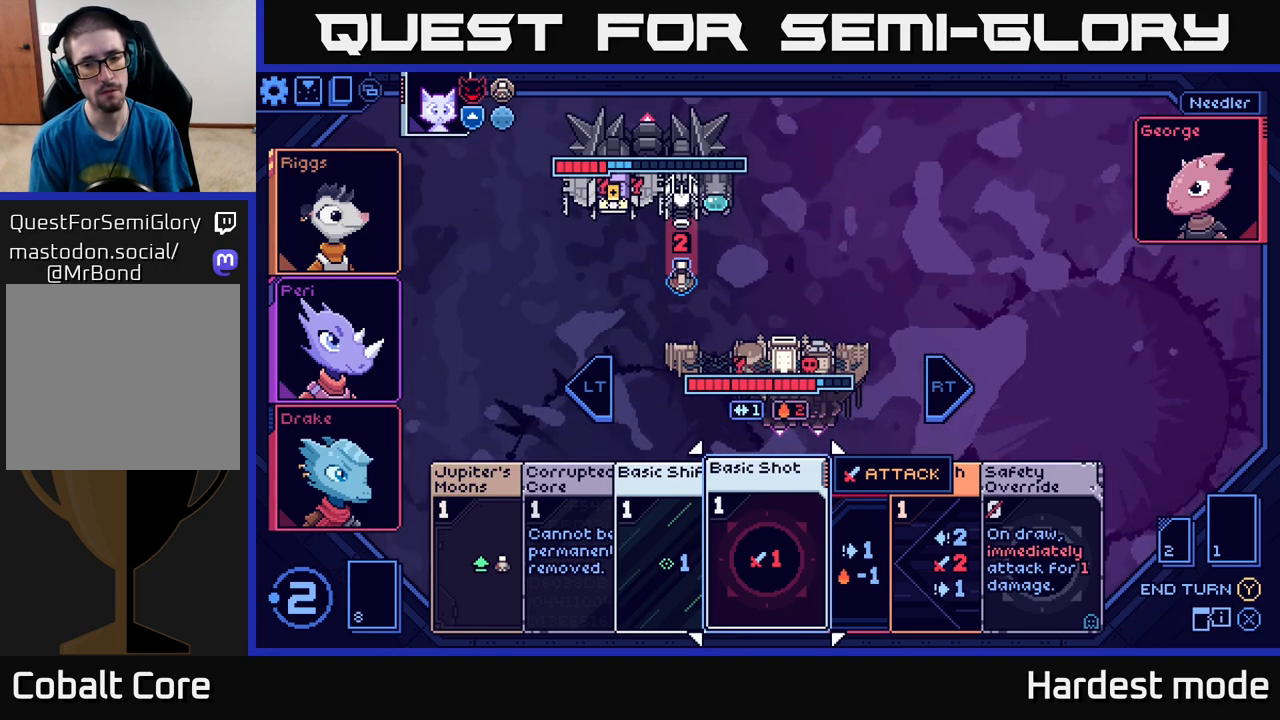
{"buttons": [], "left_stick": "right", "right_stick": "center", "events": [[433, "left_stick", "right"]]}
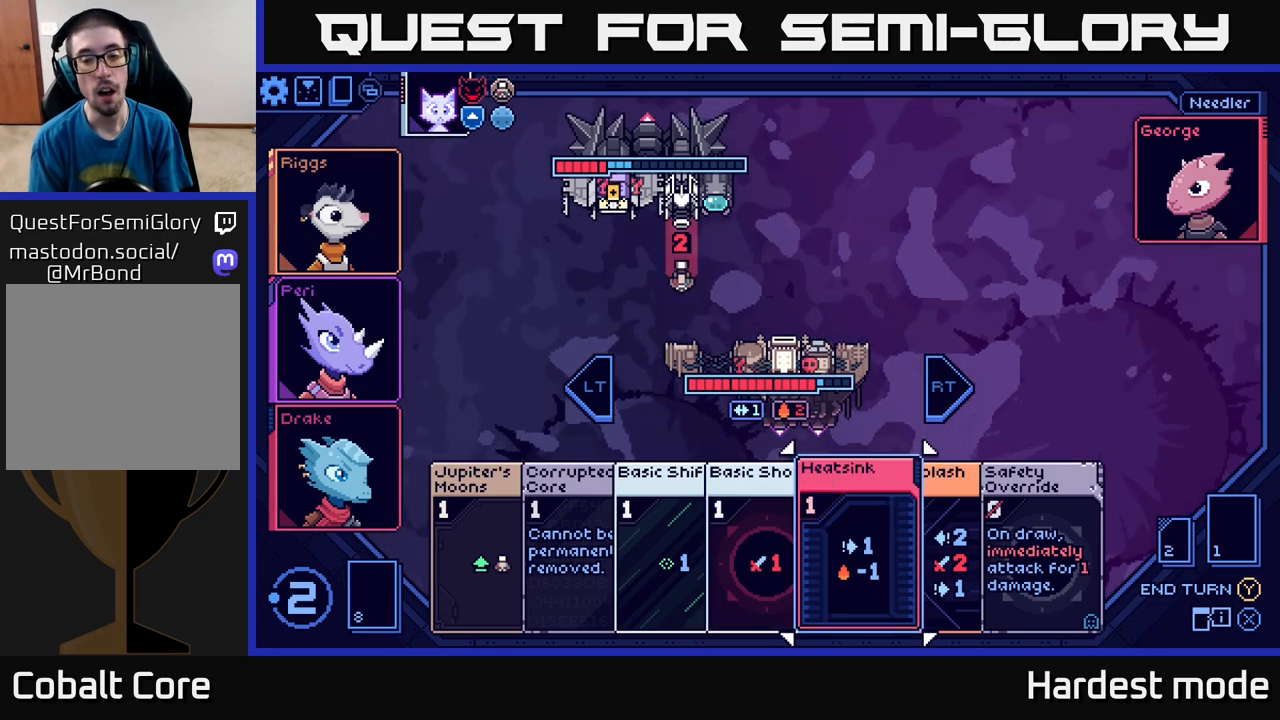
{"buttons": [], "left_stick": "right", "right_stick": "center", "events": [[67, "left_stick", "center"], [150, "left_stick", "right"], [283, "left_stick", "center"], [383, "left_stick", "right"]]}
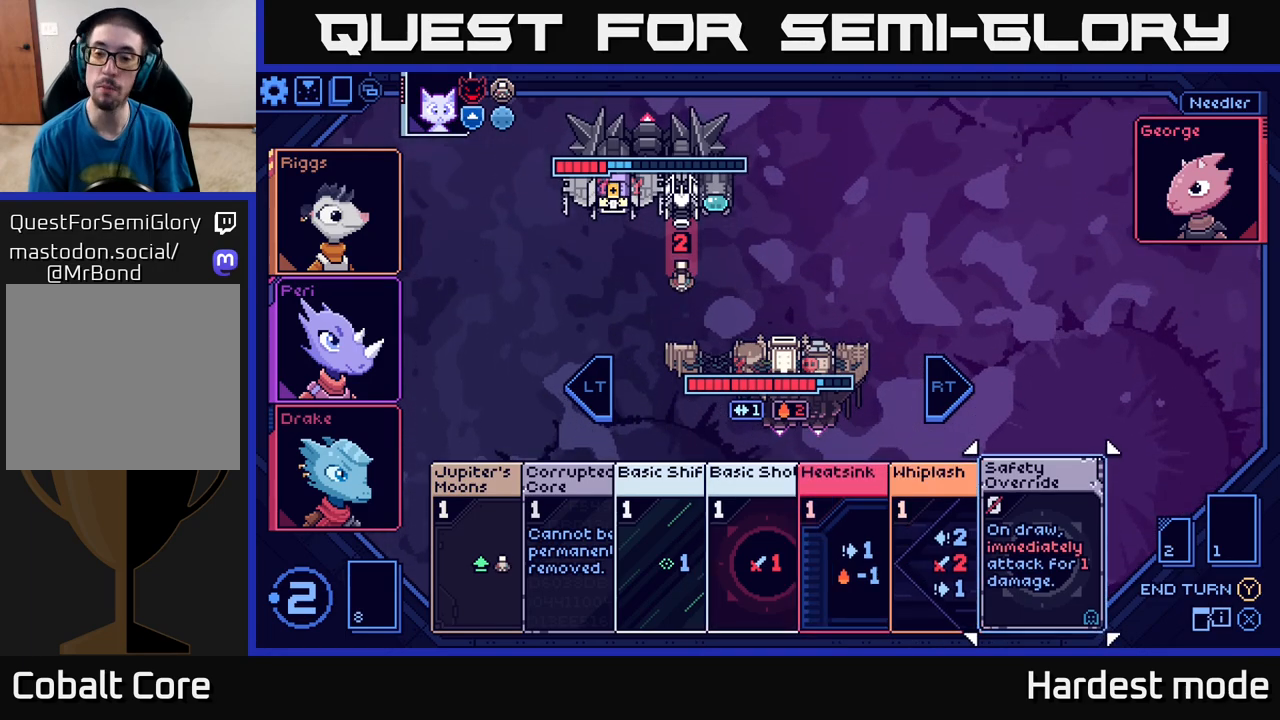
{"buttons": [], "left_stick": "center", "right_stick": "center", "events": [[17, "left_stick", "center"]]}
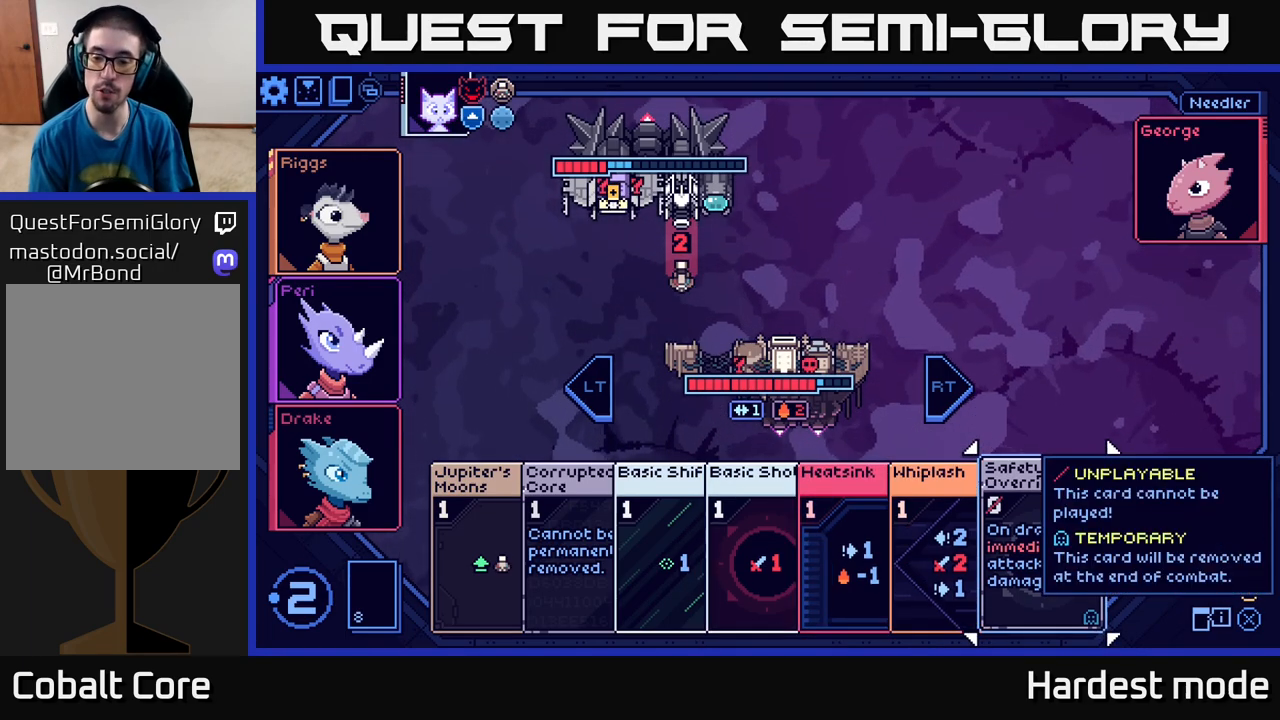
{"buttons": [], "left_stick": "center", "right_stick": "center", "events": []}
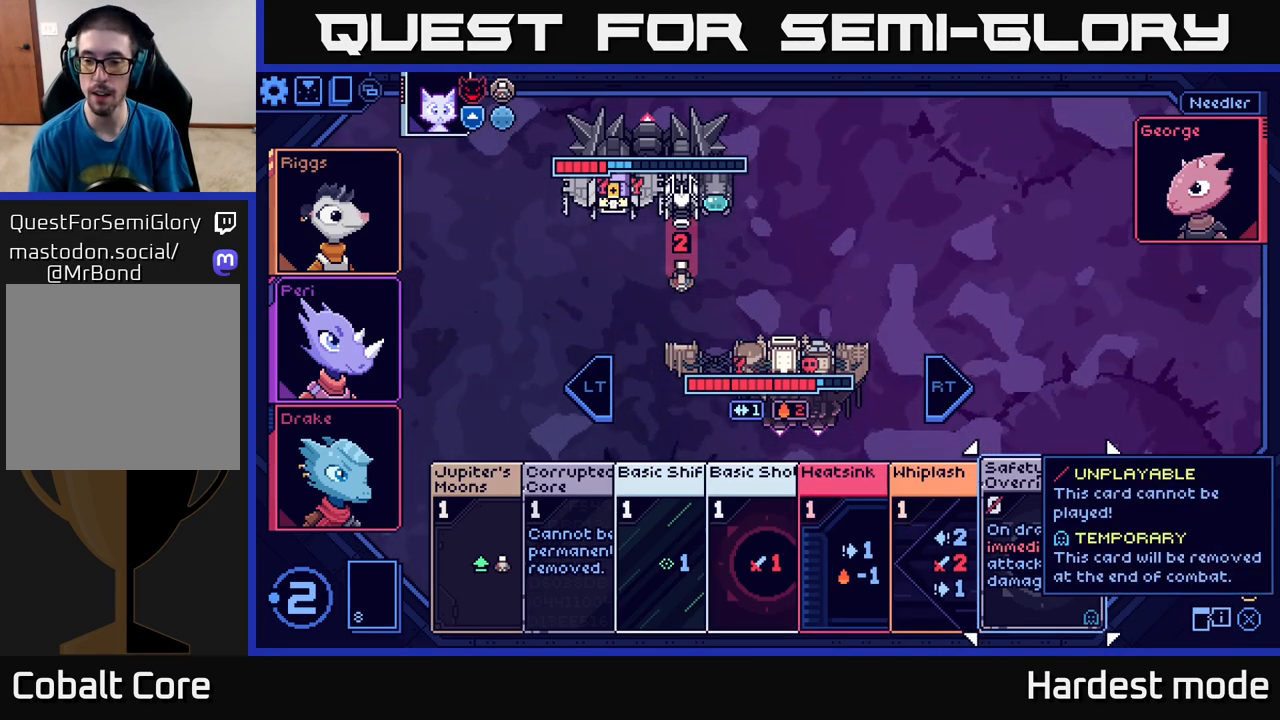
{"buttons": [], "left_stick": "center", "right_stick": "center", "events": []}
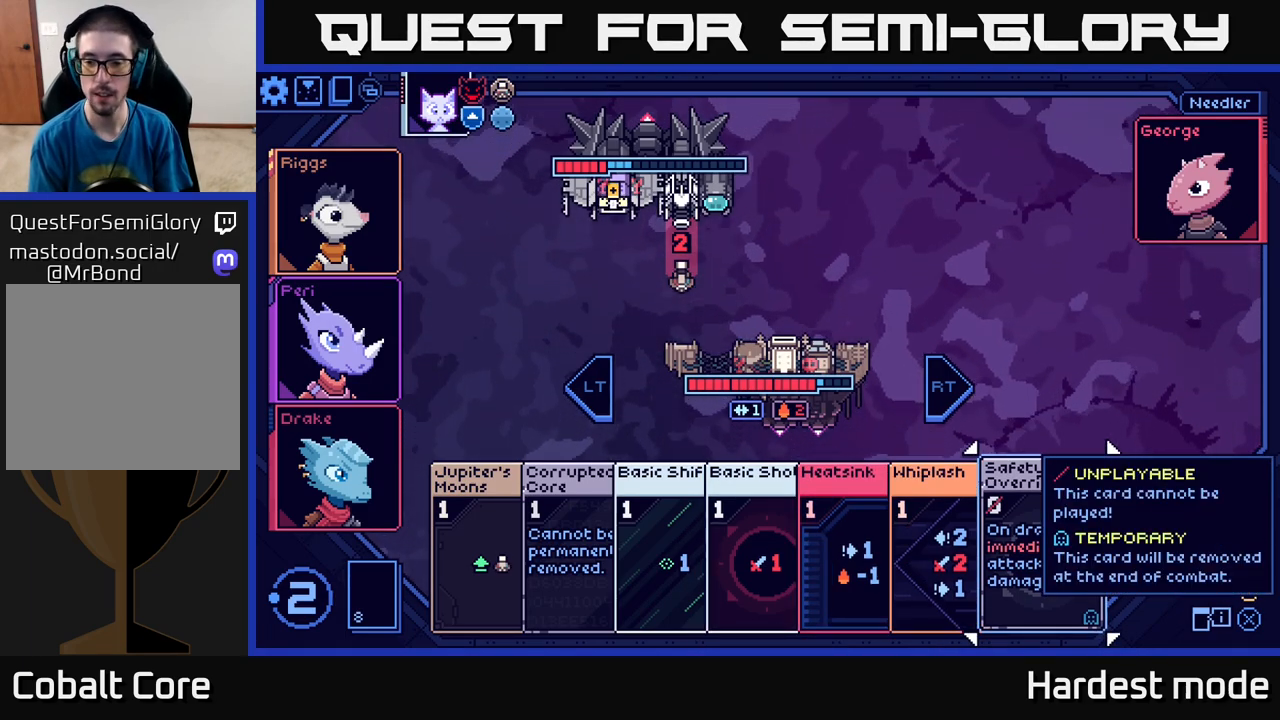
{"buttons": [], "left_stick": "center", "right_stick": "center", "events": []}
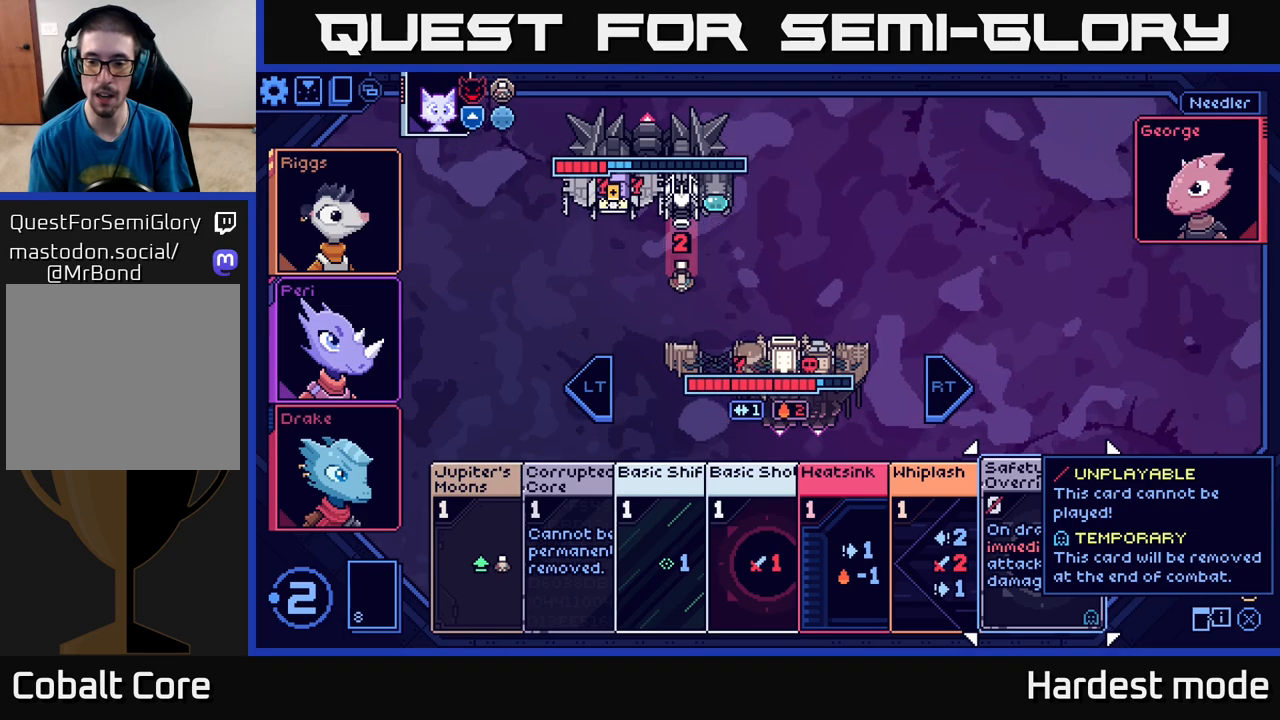
{"buttons": [], "left_stick": "center", "right_stick": "center", "events": [[233, "left_stick", "down-left"], [450, "left_stick", "center"]]}
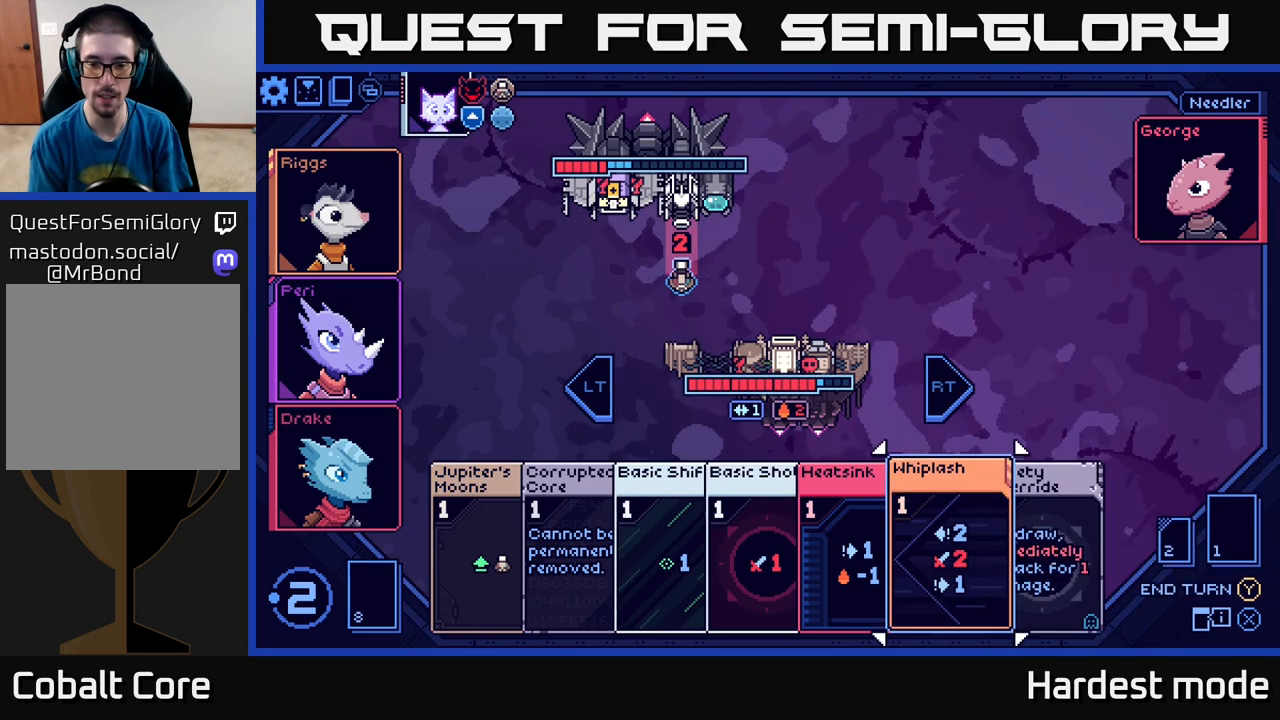
{"buttons": [], "left_stick": "center", "right_stick": "center", "events": []}
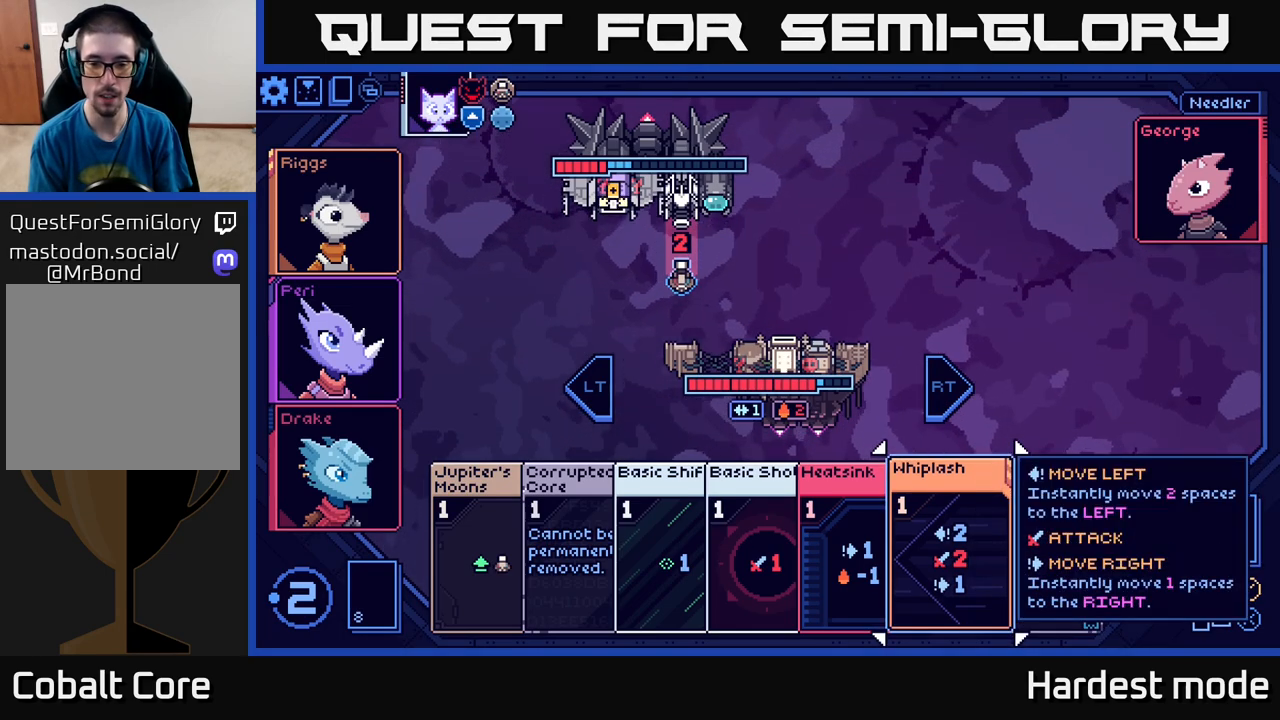
{"buttons": [], "left_stick": "center", "right_stick": "center", "events": []}
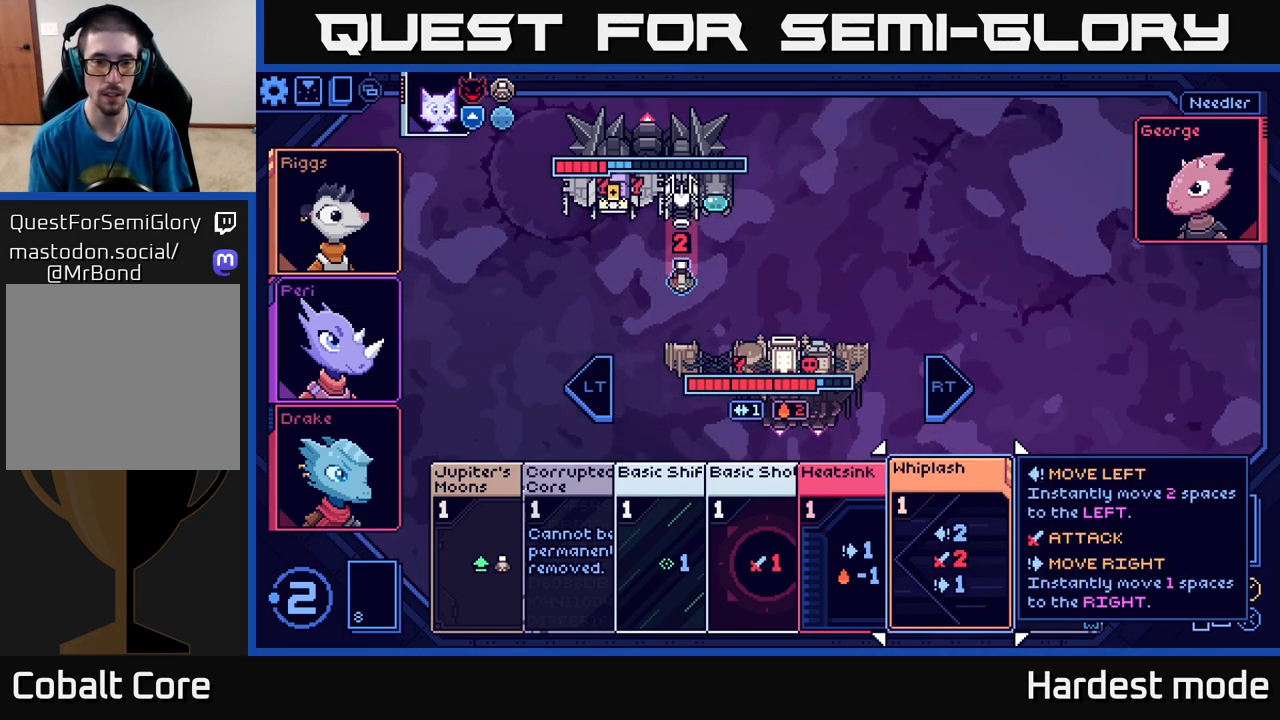
{"buttons": [], "left_stick": "center", "right_stick": "center", "events": []}
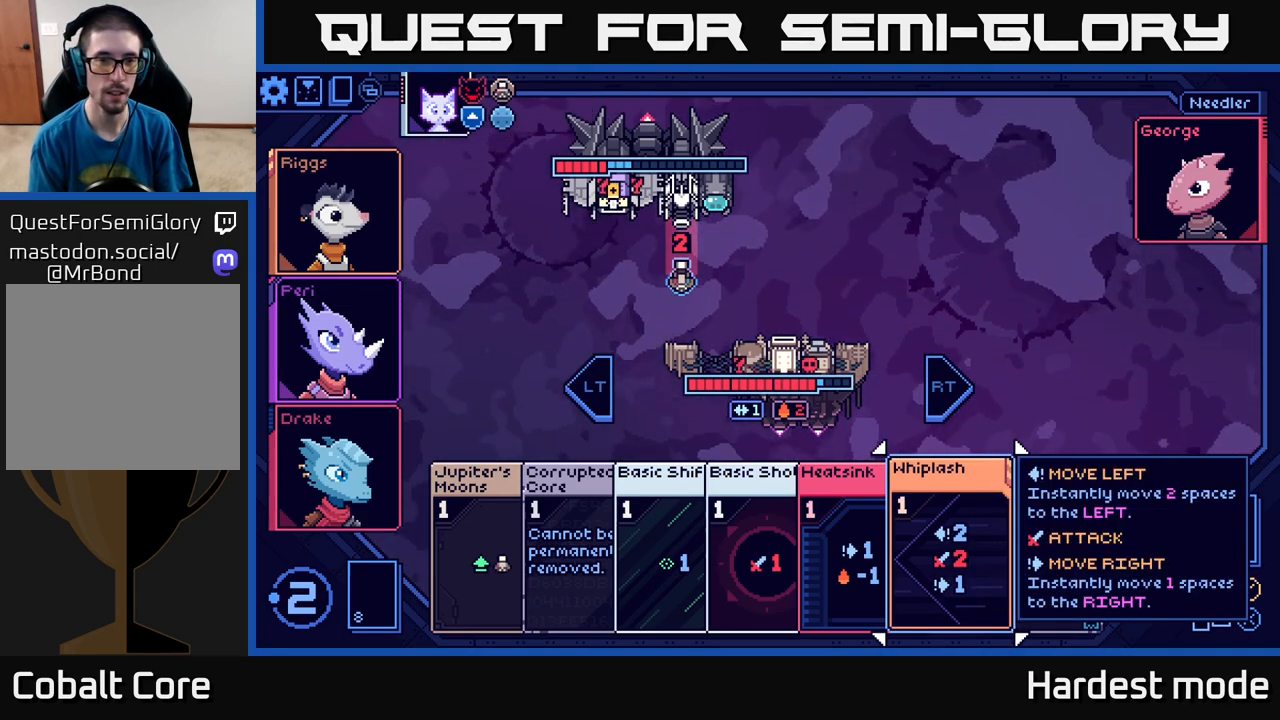
{"buttons": [], "left_stick": "center", "right_stick": "center", "events": []}
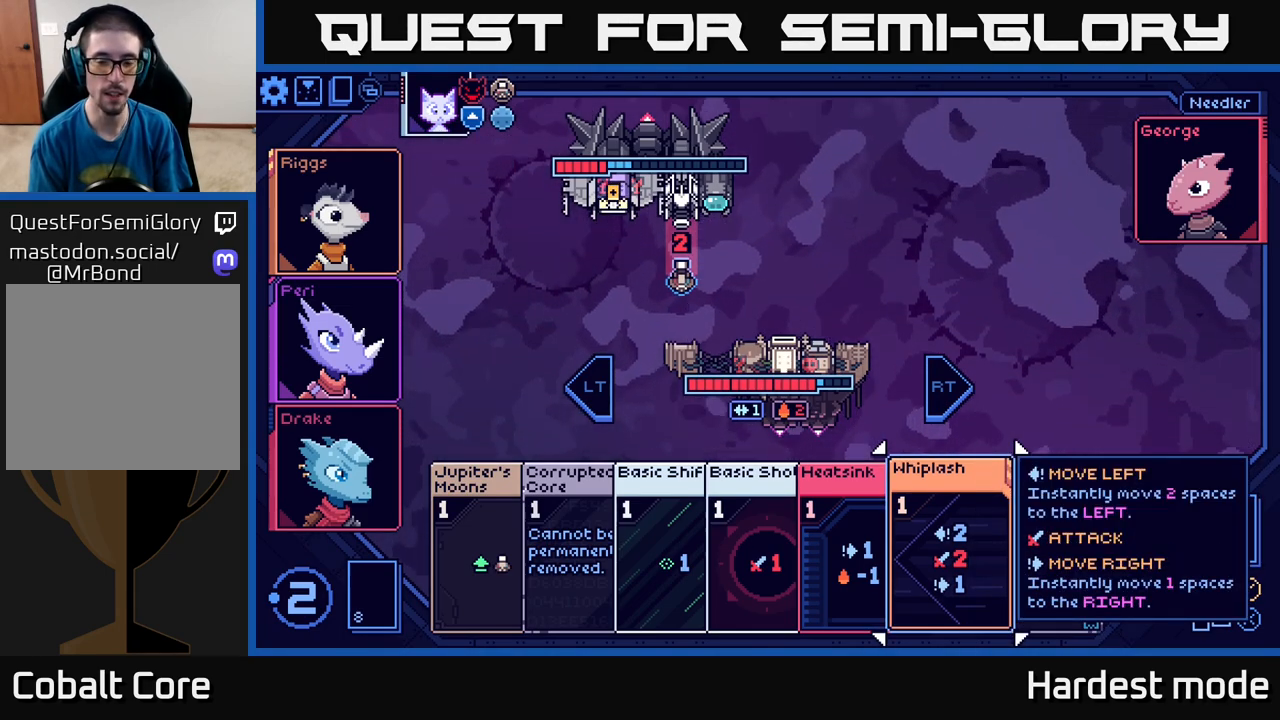
{"buttons": [], "left_stick": "center", "right_stick": "center", "events": []}
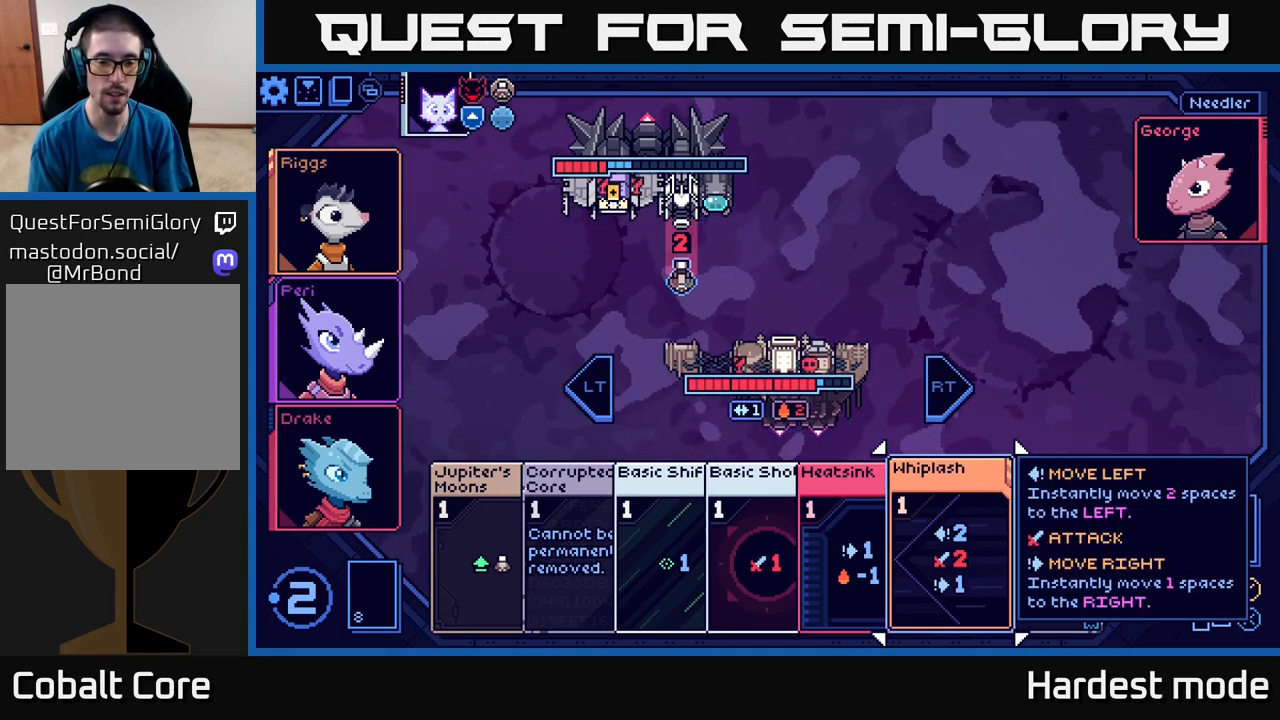
{"buttons": [], "left_stick": "down-left", "right_stick": "center", "events": [[433, "left_stick", "down-left"]]}
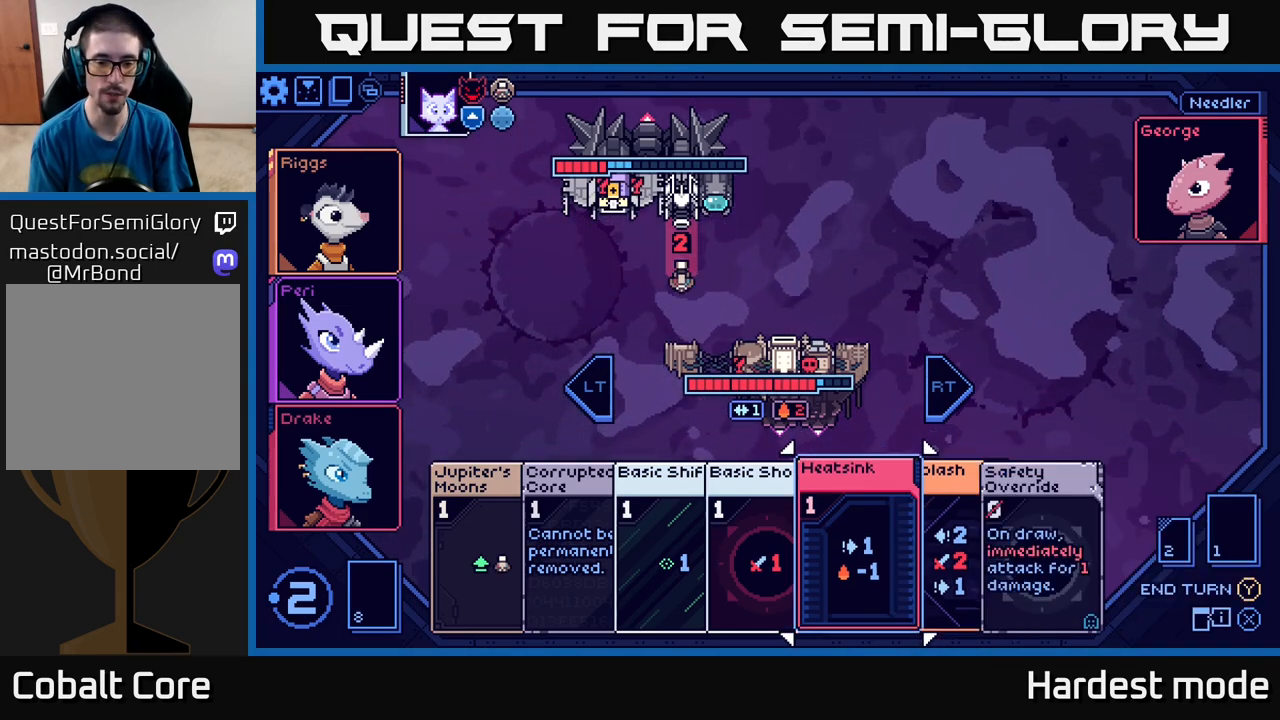
{"buttons": [], "left_stick": "center", "right_stick": "center", "events": [[117, "left_stick", "center"]]}
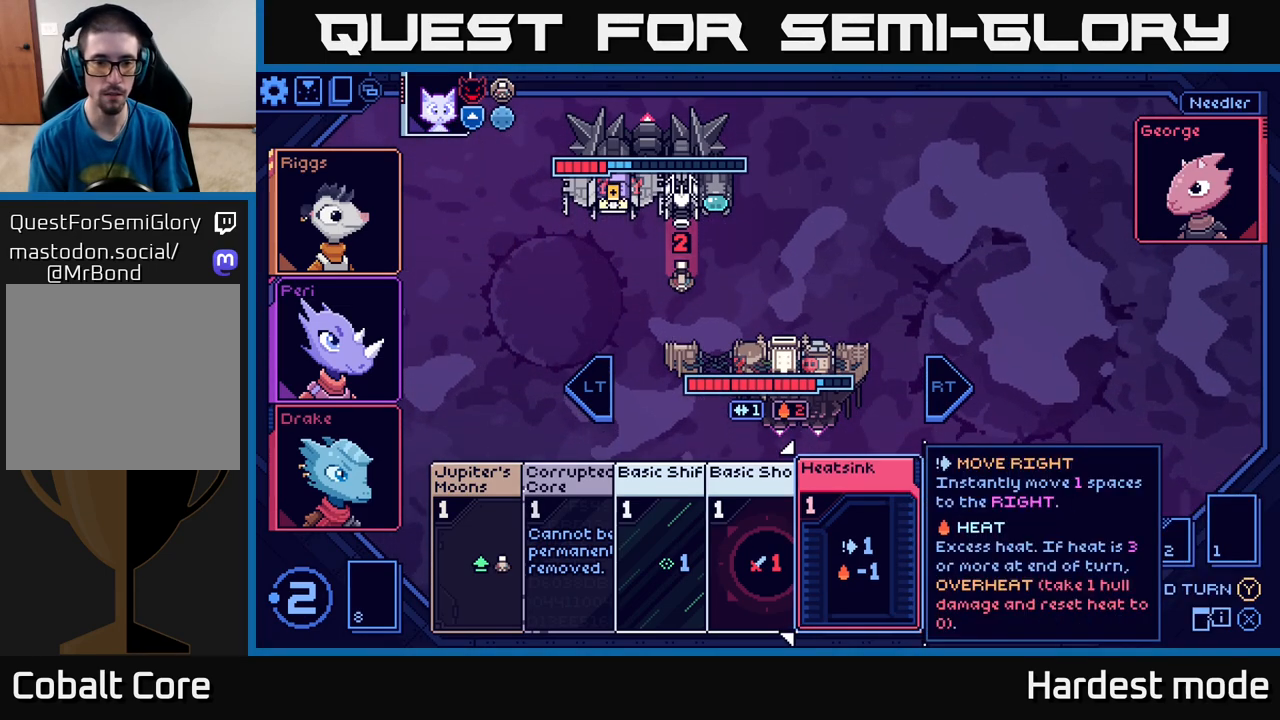
{"buttons": [], "left_stick": "right", "right_stick": "center", "events": [[167, "left_stick", "left"], [317, "left_stick", "center"], [500, "left_stick", "right"]]}
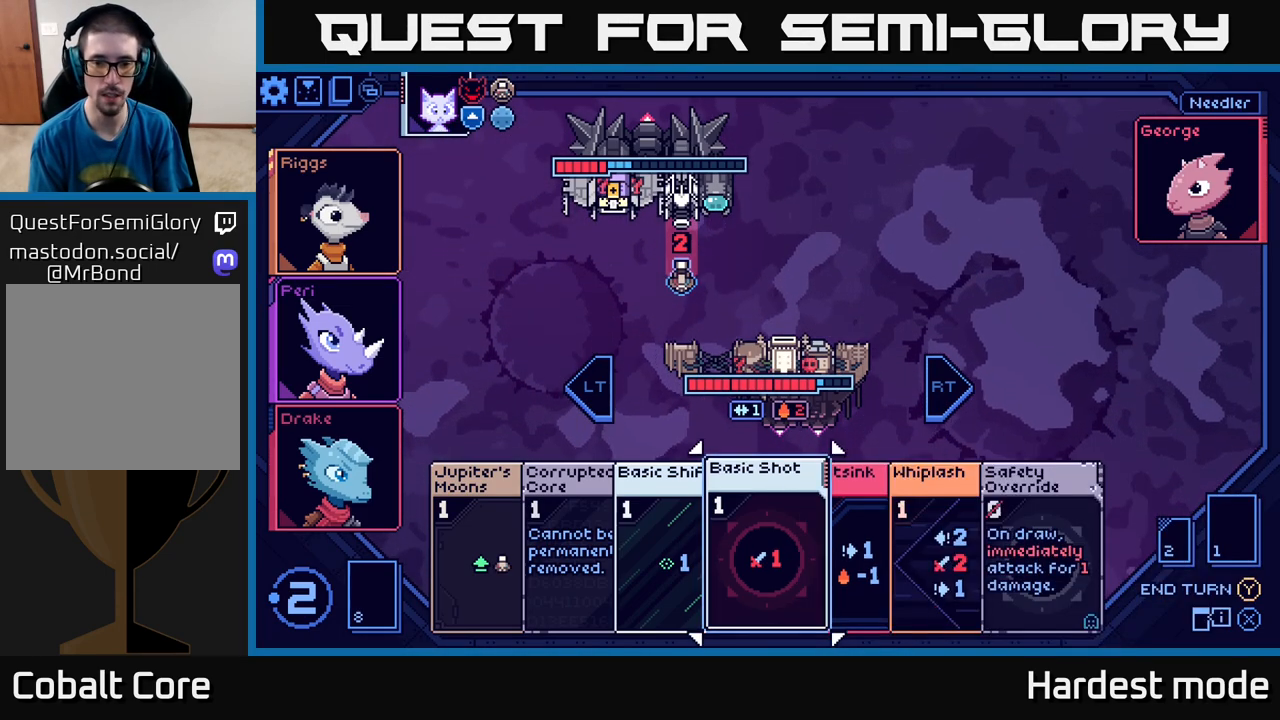
{"buttons": [], "left_stick": "right", "right_stick": "center", "events": [[167, "left_stick", "center"], [367, "left_stick", "right"]]}
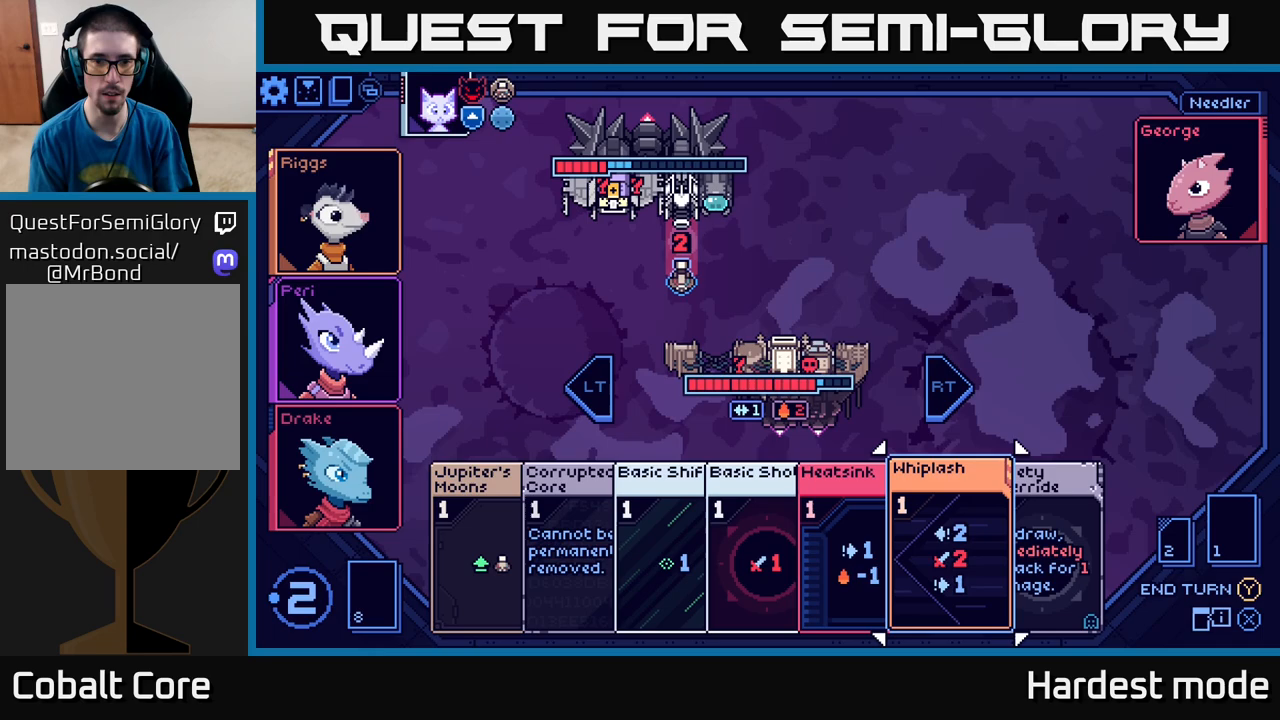
{"buttons": [], "left_stick": "center", "right_stick": "center", "events": [[50, "left_stick", "center"]]}
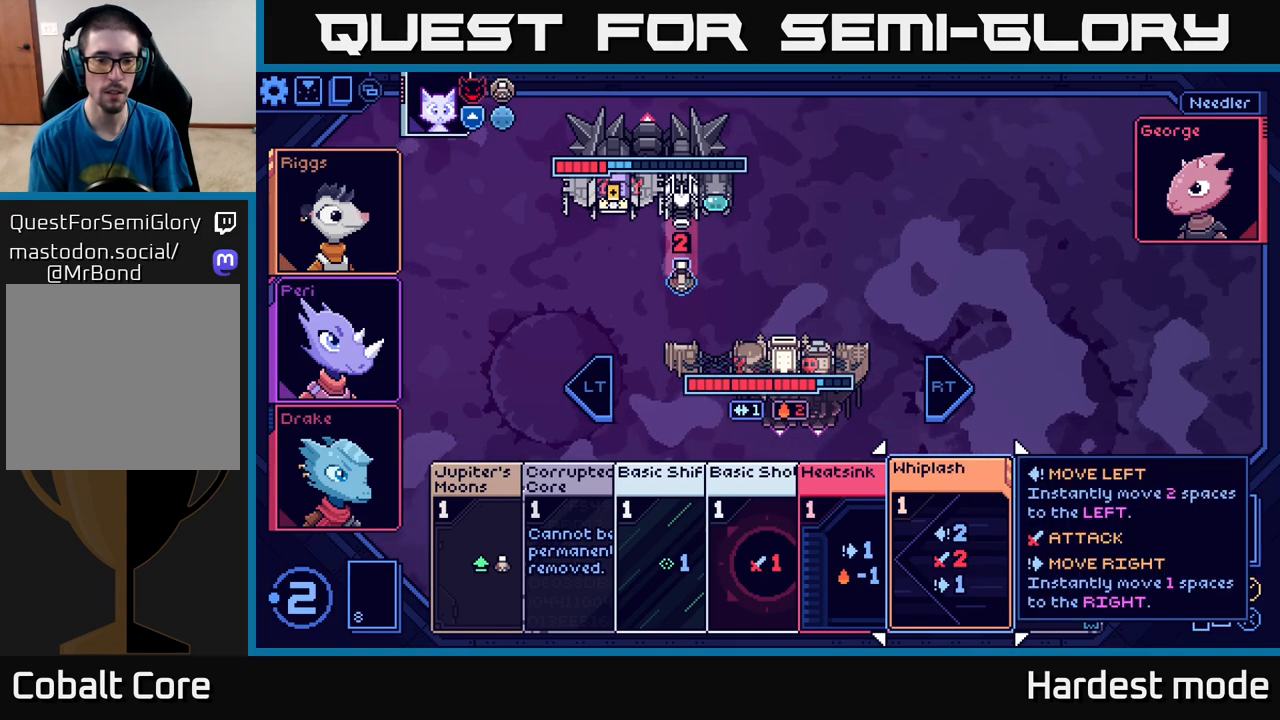
{"buttons": [], "left_stick": "left", "right_stick": "center", "events": [[383, "left_stick", "left"]]}
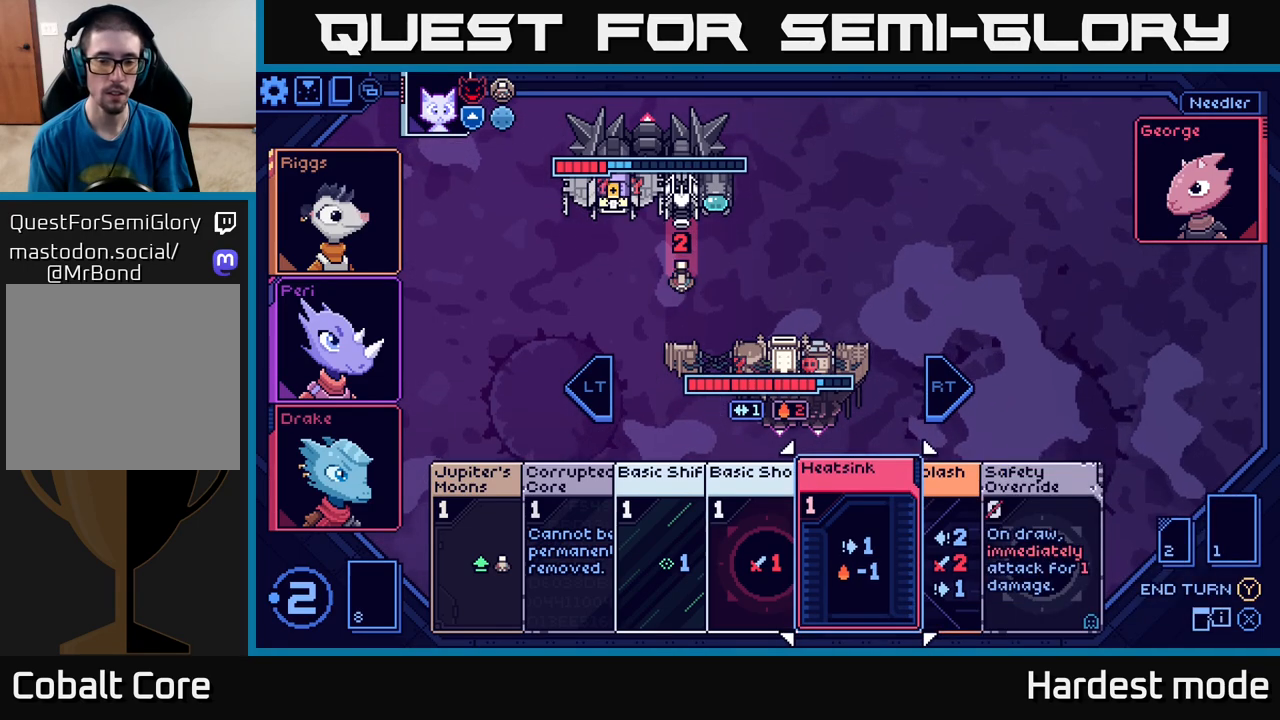
{"buttons": ["A"], "left_stick": "center", "right_stick": "center", "events": [[83, "left_stick", "center"], [167, "left_stick", "right"], [317, "left_stick", "center"], [450, "A", "down"]]}
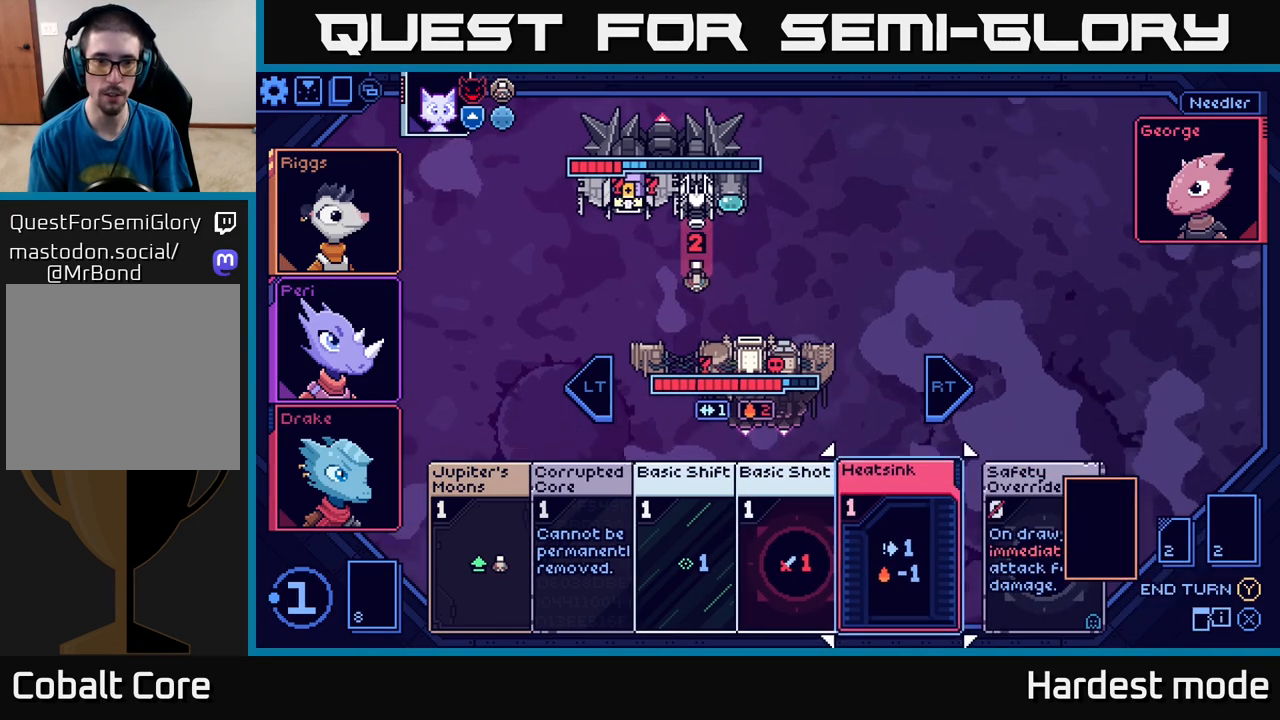
{"buttons": [], "left_stick": "center", "right_stick": "center", "events": [[33, "A", "up"]]}
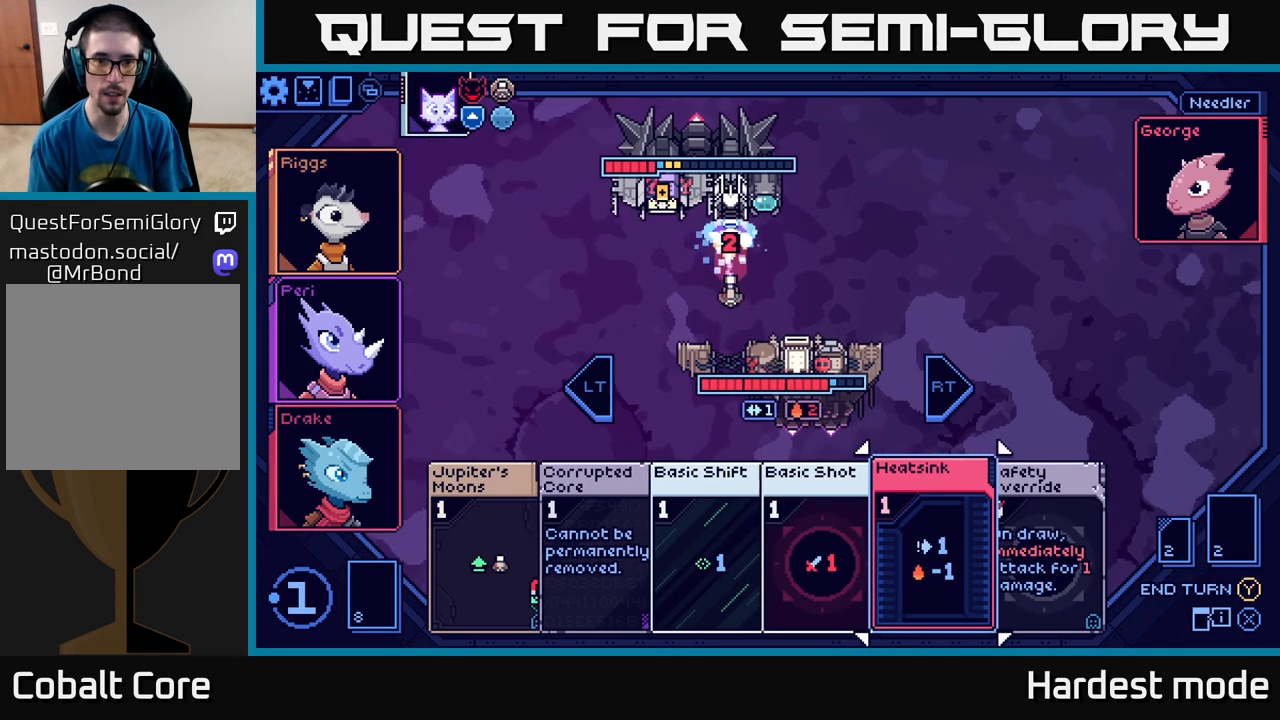
{"buttons": [], "left_stick": "center", "right_stick": "center", "events": []}
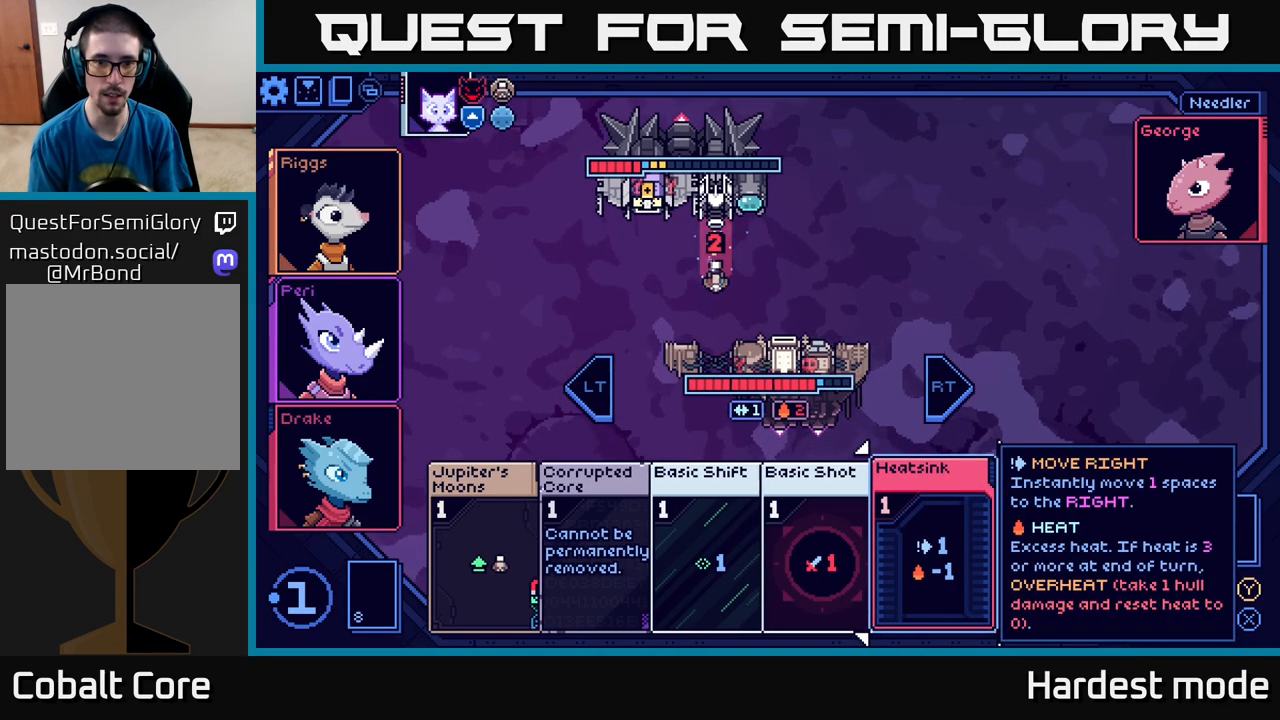
{"buttons": [], "left_stick": "center", "right_stick": "center", "events": []}
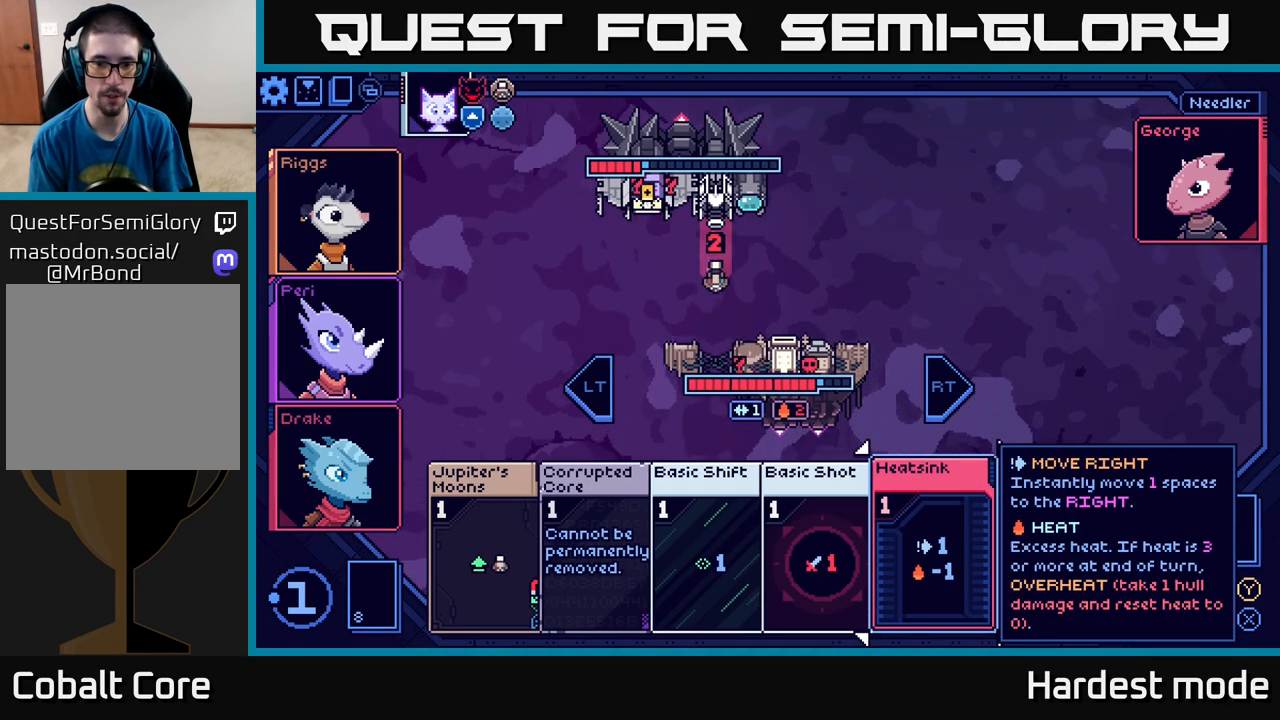
{"buttons": [], "left_stick": "left", "right_stick": "center", "events": [[133, "left_stick", "right"], [300, "left_stick", "center"], [400, "left_stick", "left"]]}
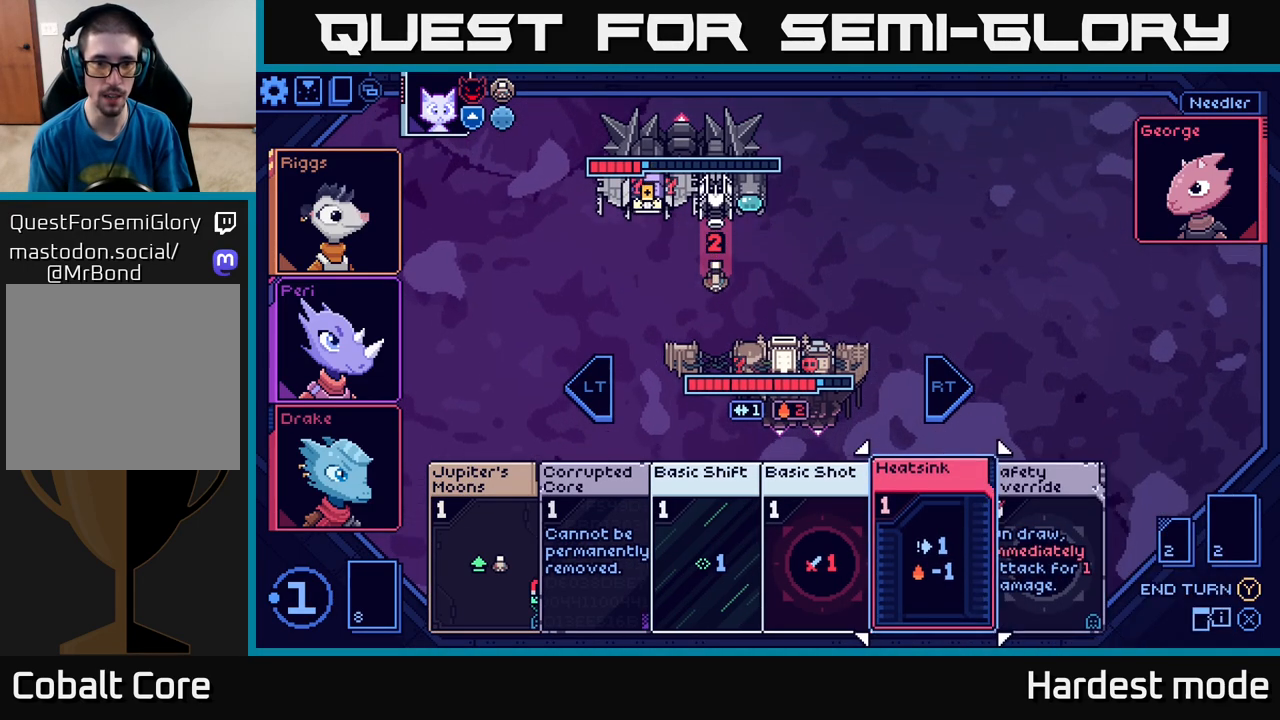
{"buttons": [], "left_stick": "center", "right_stick": "center", "events": [[100, "left_stick", "center"]]}
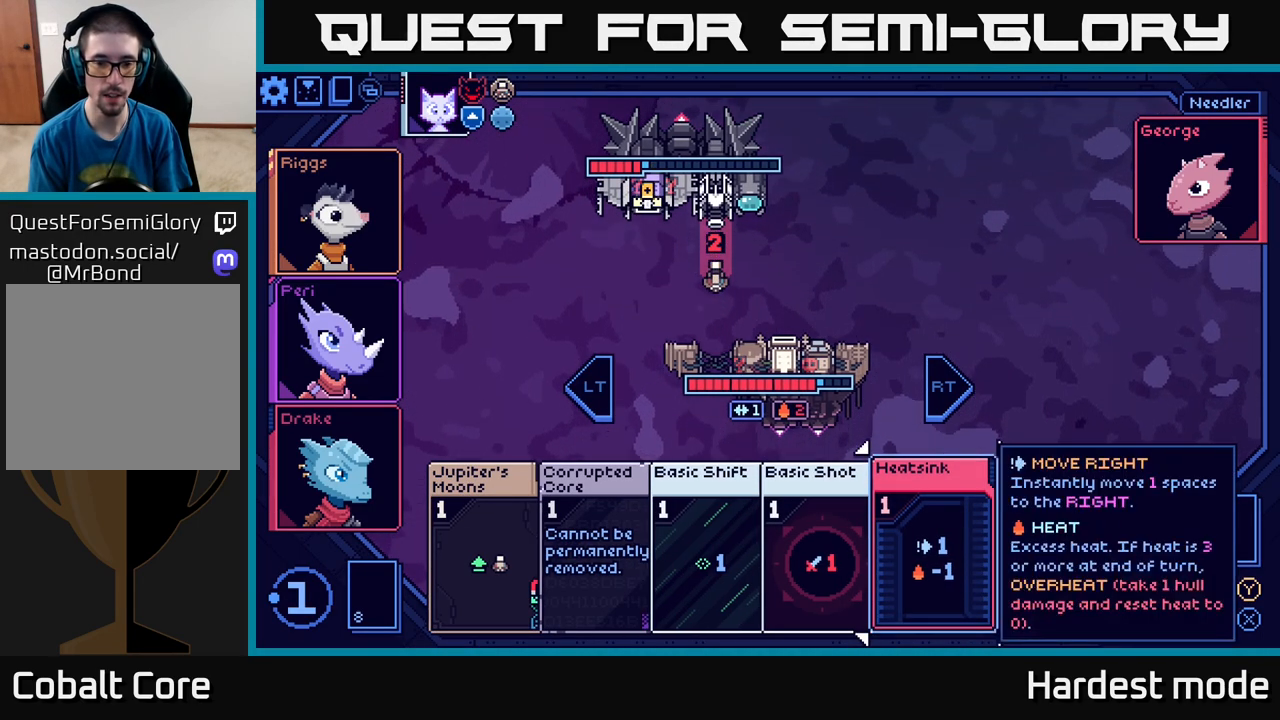
{"buttons": [], "left_stick": "center", "right_stick": "center", "events": []}